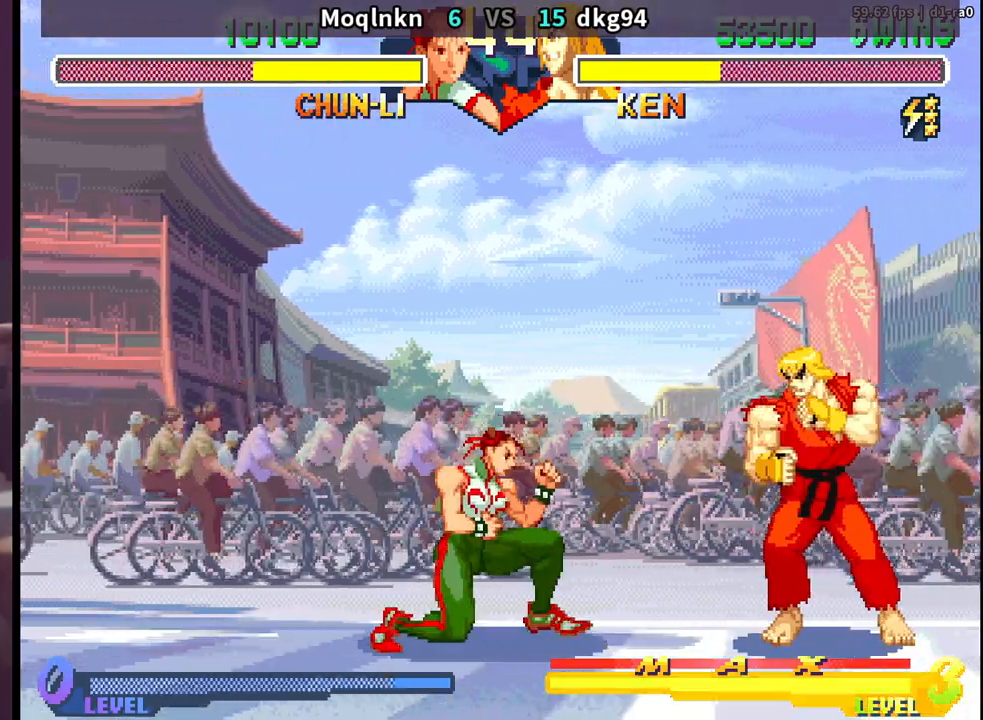
Gameplay with a controller (arcade stick); each line is a JSON object with the inputs held at the frame after it. "events" lists button and stick changes between this image and that frame as [ms after this image, input, new state], when the widget could be followed in between. Not read: L3 R3.
{"buttons": ["DPAD_DOWN", "DPAD_LEFT"], "events": []}
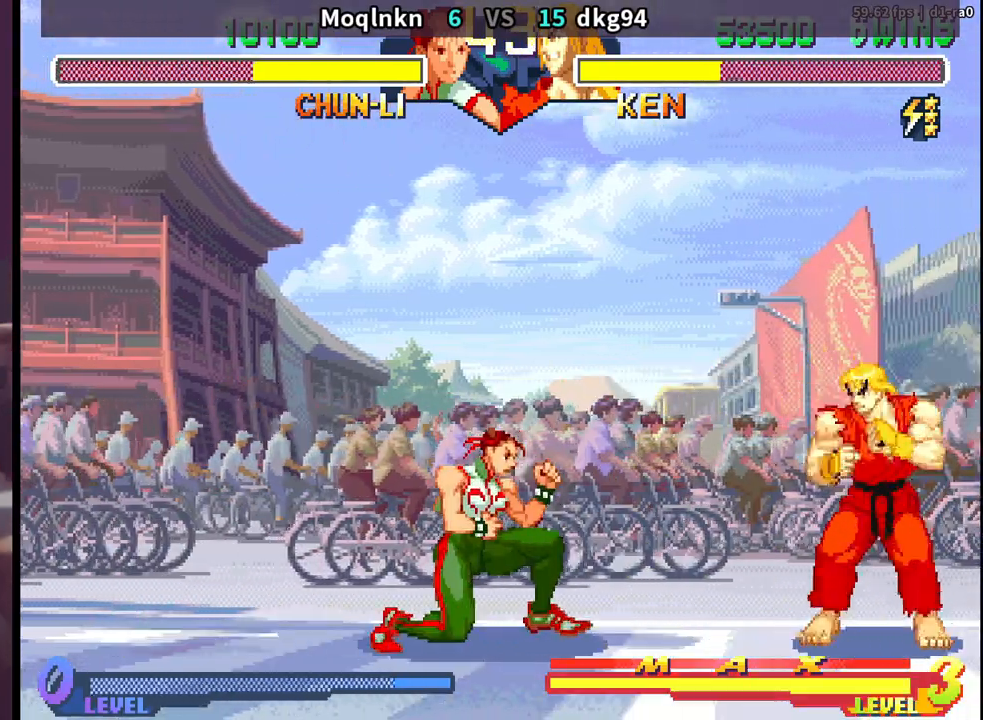
{"buttons": ["DPAD_UP", "DPAD_RIGHT"], "events": [[283, "DPAD_LEFT", "up"], [317, "DPAD_DOWN", "up"], [350, "DPAD_RIGHT", "down"], [350, "DPAD_UP", "down"]]}
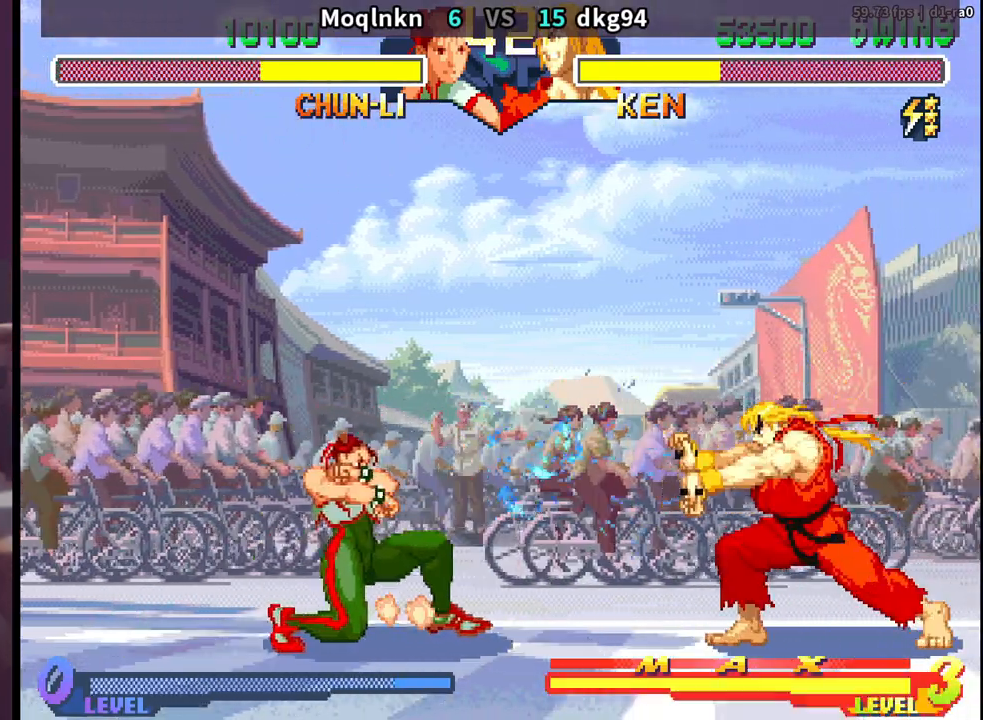
{"buttons": ["DPAD_DOWN", "DPAD_LEFT"], "events": [[183, "DPAD_UP", "up"], [417, "DPAD_RIGHT", "up"], [433, "DPAD_DOWN", "down"], [467, "DPAD_LEFT", "down"]]}
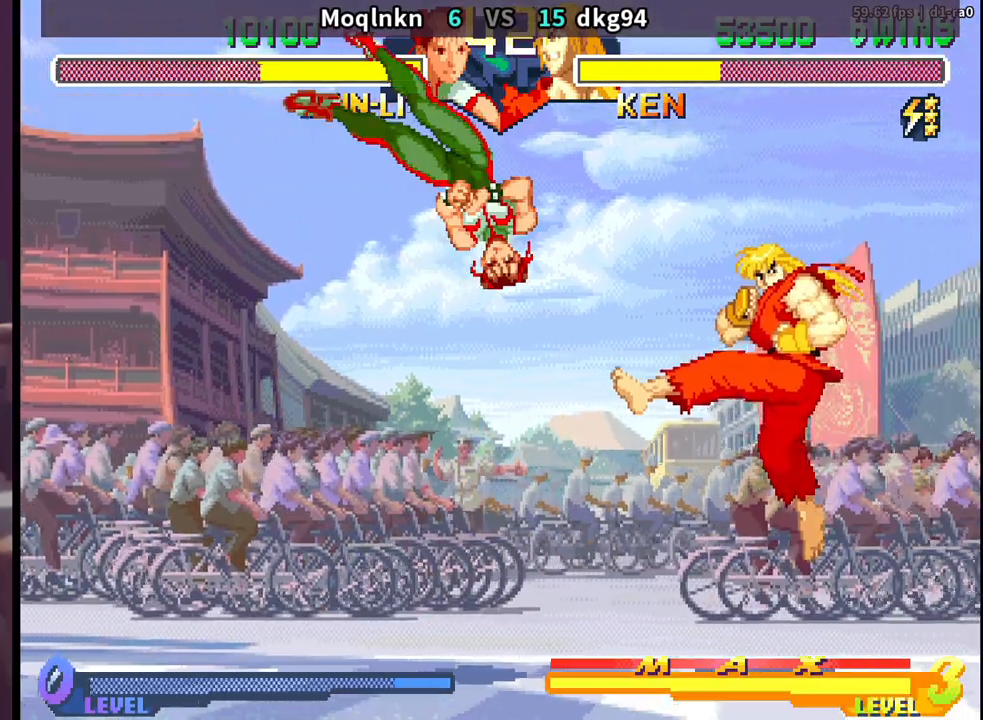
{"buttons": ["DPAD_DOWN", "LP"], "events": [[67, "MP", "down"], [150, "MP", "up"], [400, "LP", "down"], [450, "LP", "up"], [500, "DPAD_LEFT", "up"], [500, "LP", "down"]]}
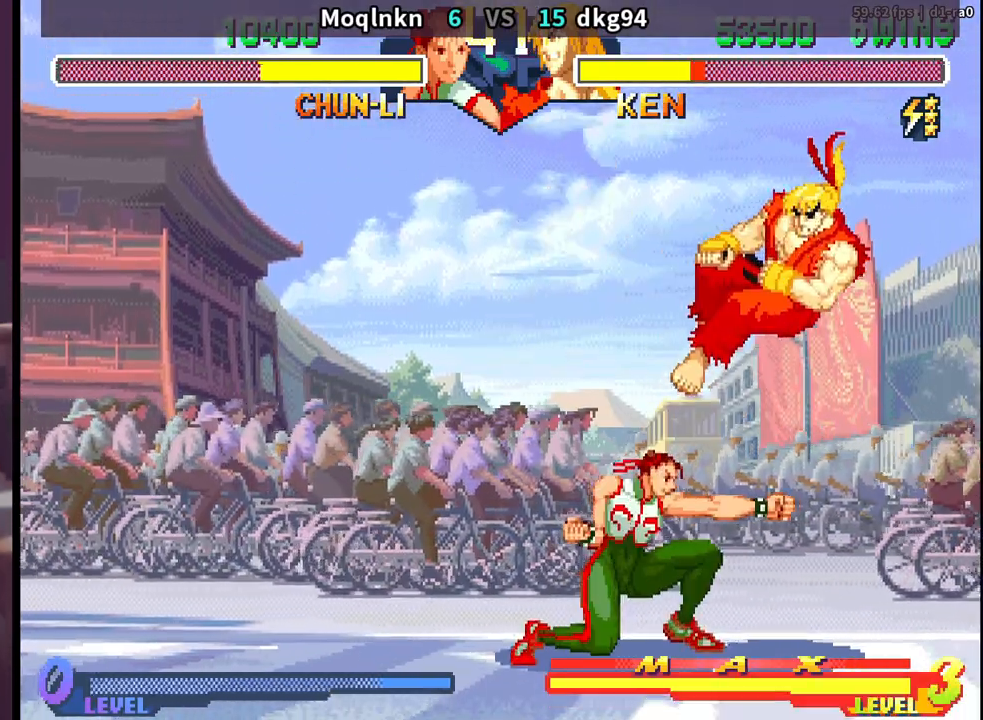
{"buttons": ["DPAD_UP", "DPAD_RIGHT"], "events": [[33, "LP", "up"], [100, "DPAD_LEFT", "down"], [117, "DPAD_DOWN", "up"], [417, "DPAD_LEFT", "up"], [450, "DPAD_RIGHT", "down"], [467, "DPAD_UP", "down"]]}
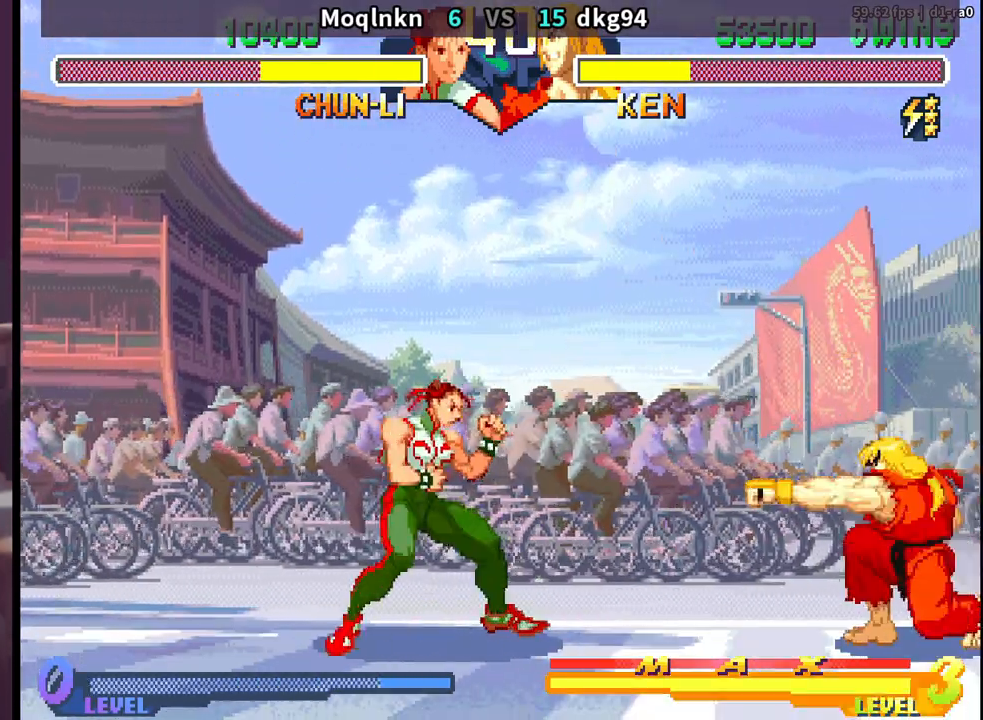
{"buttons": ["DPAD_DOWN", "DPAD_LEFT"], "events": [[300, "DPAD_UP", "up"], [317, "DPAD_RIGHT", "up"], [383, "MP", "down"], [433, "MP", "up"], [467, "DPAD_DOWN", "down"], [467, "DPAD_LEFT", "down"]]}
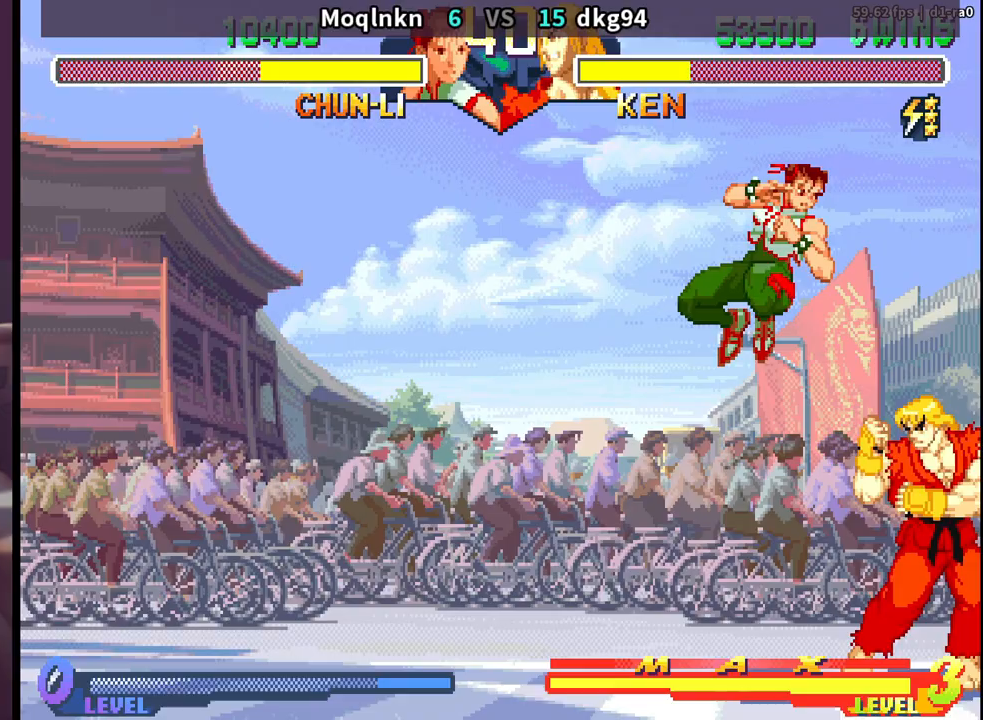
{"buttons": ["DPAD_DOWN", "DPAD_LEFT"], "events": [[300, "LP", "down"], [350, "LP", "up"]]}
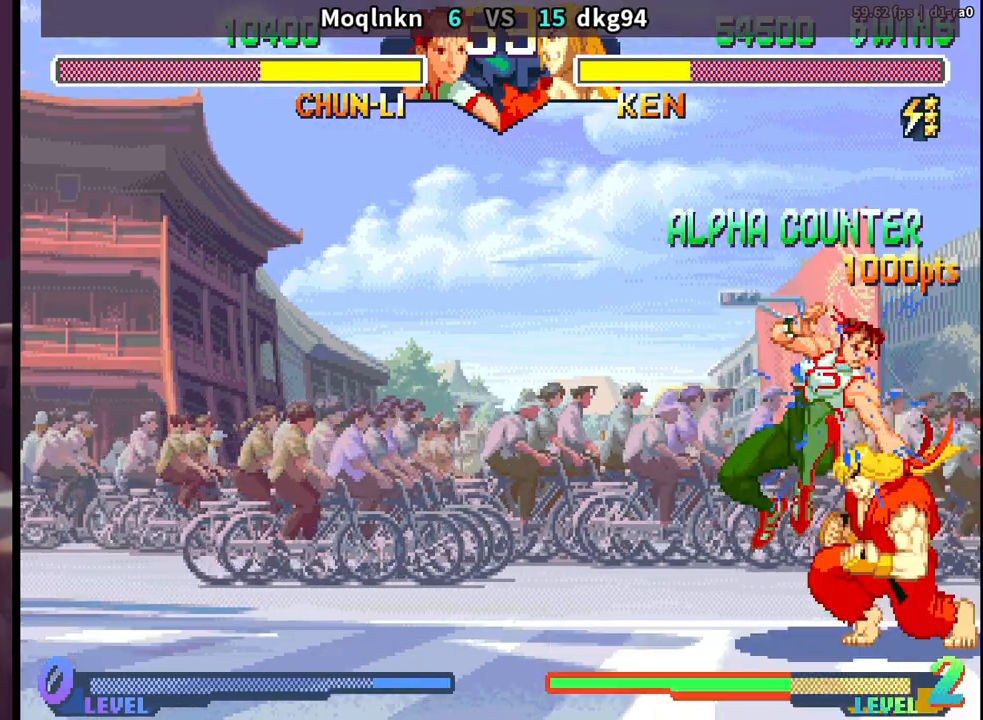
{"buttons": ["DPAD_LEFT"], "events": [[433, "DPAD_DOWN", "up"]]}
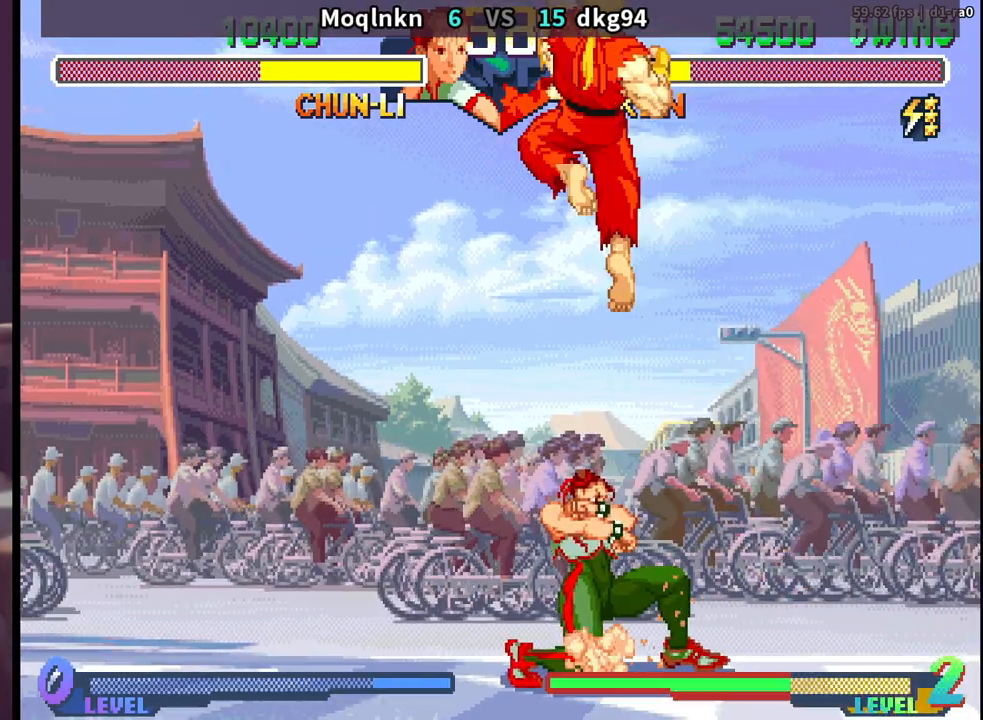
{"buttons": ["DPAD_DOWN"], "events": [[67, "DPAD_LEFT", "up"], [433, "MP", "down"], [467, "DPAD_DOWN", "down"], [467, "MP", "up"]]}
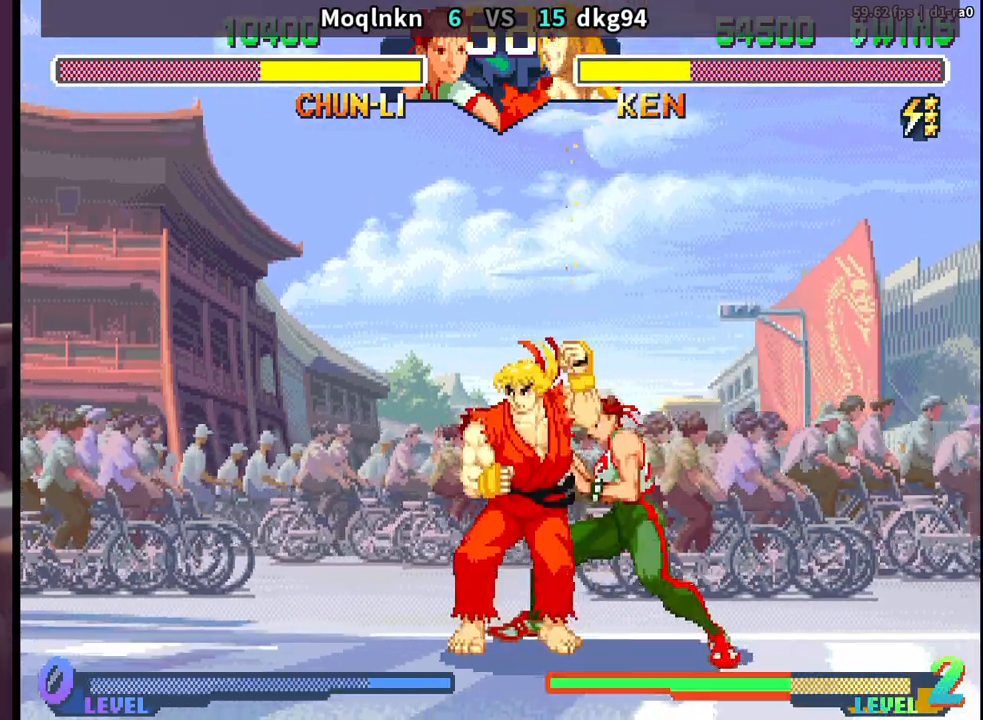
{"buttons": ["DPAD_DOWN", "DPAD_RIGHT"], "events": [[33, "HK", "down"], [67, "DPAD_LEFT", "down"], [117, "DPAD_LEFT", "up"], [133, "HK", "up"], [150, "DPAD_RIGHT", "down"], [200, "HK", "down"], [233, "HK", "up"], [267, "HK", "down"], [350, "HK", "up"], [383, "HK", "down"], [433, "HK", "up"]]}
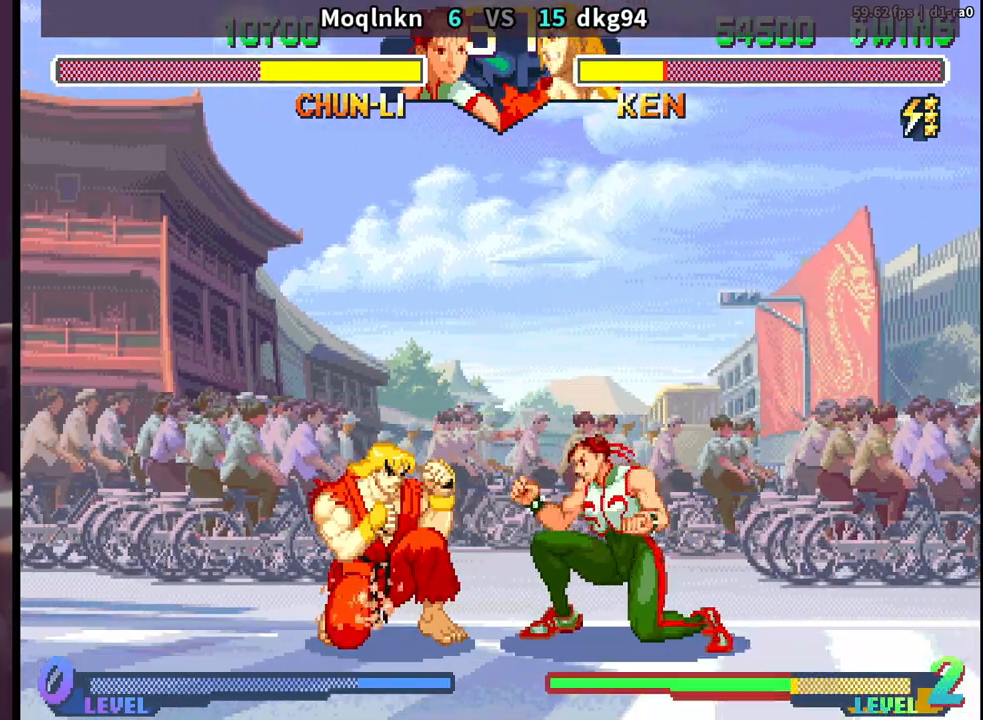
{"buttons": ["DPAD_DOWN", "DPAD_RIGHT"], "events": []}
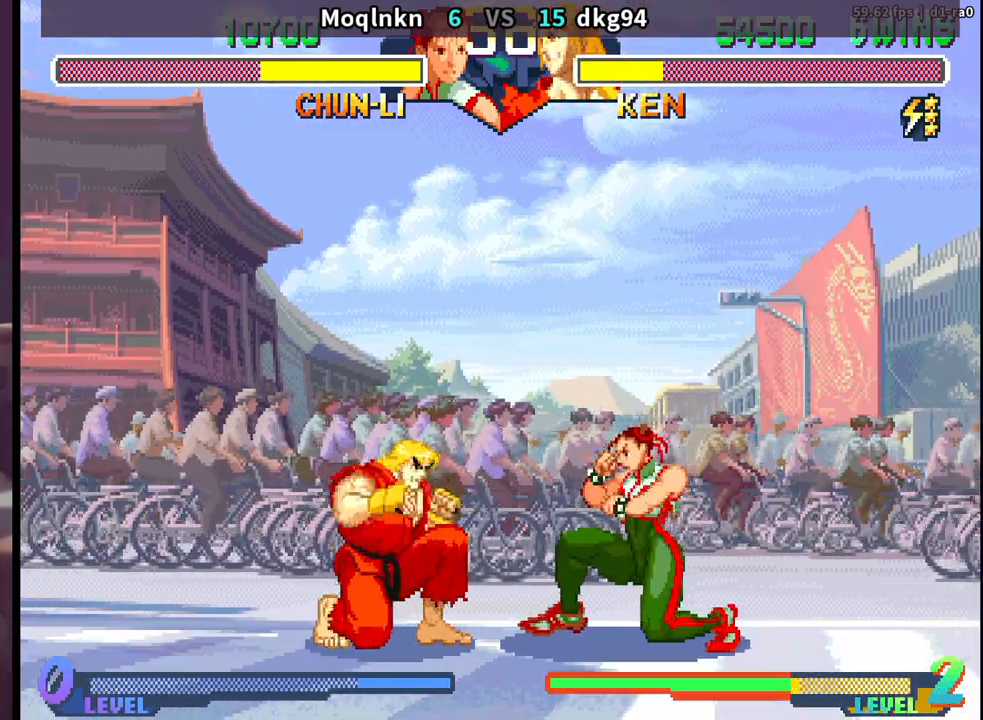
{"buttons": ["DPAD_RIGHT"], "events": [[117, "DPAD_DOWN", "up"]]}
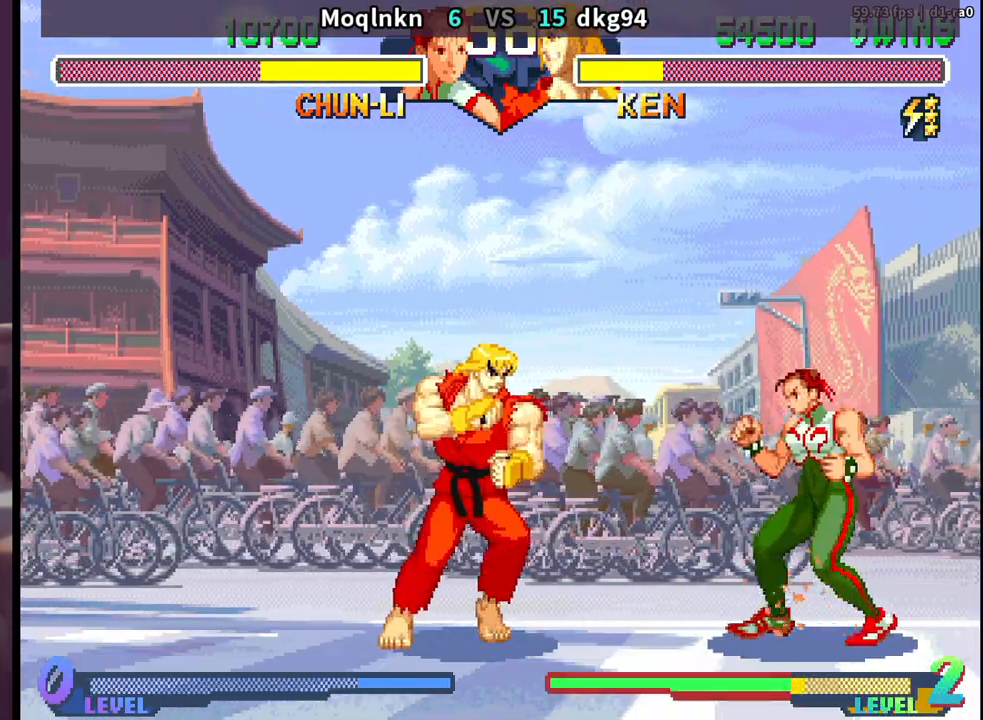
{"buttons": ["DPAD_DOWN", "DPAD_RIGHT"], "events": [[167, "DPAD_DOWN", "down"], [200, "DPAD_RIGHT", "up"], [217, "DPAD_LEFT", "down"], [267, "DPAD_DOWN", "up"], [267, "LP", "down"], [283, "LP", "up"], [300, "DPAD_LEFT", "up"], [367, "DPAD_DOWN", "down"], [367, "DPAD_RIGHT", "down"]]}
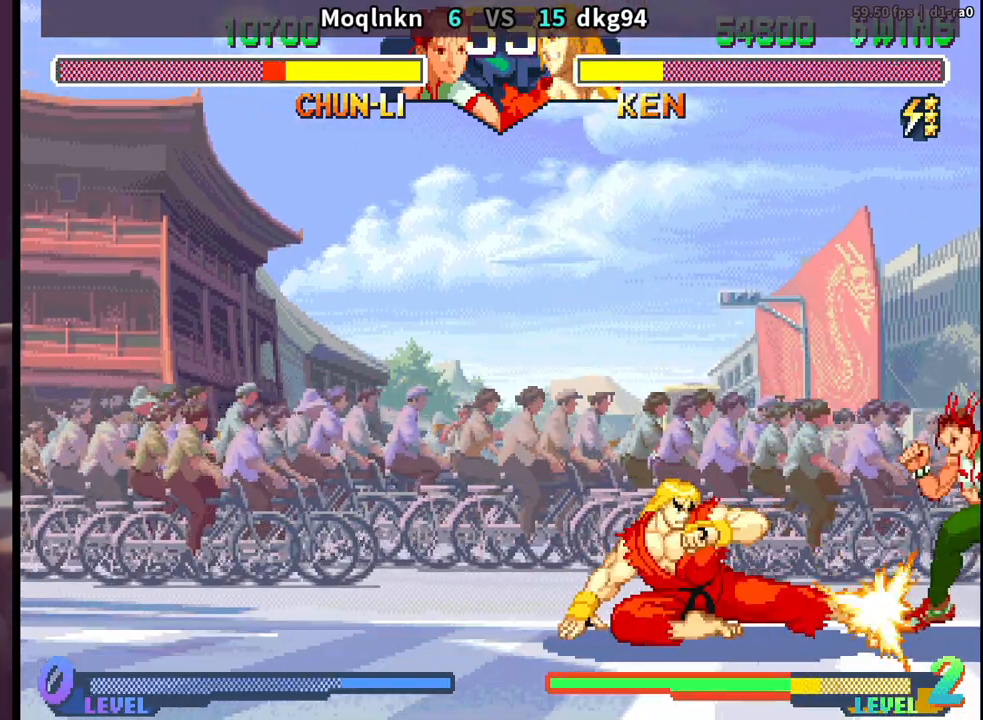
{"buttons": ["DPAD_DOWN", "DPAD_RIGHT"], "events": []}
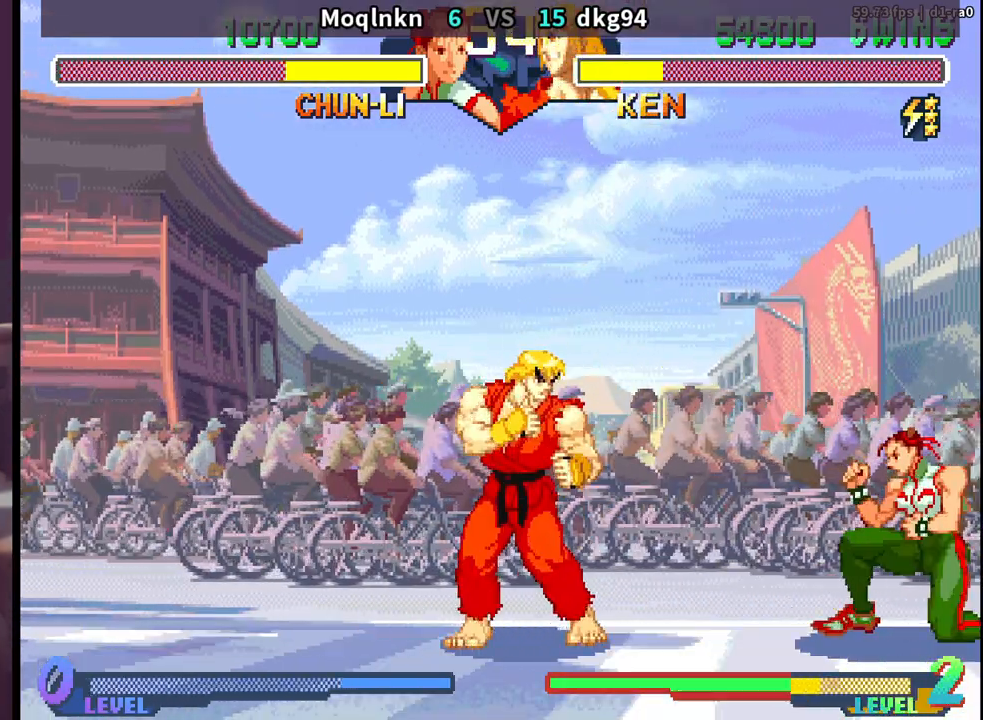
{"buttons": ["DPAD_UP", "DPAD_LEFT"], "events": [[233, "DPAD_DOWN", "up"], [233, "DPAD_RIGHT", "up"], [267, "DPAD_LEFT", "down"], [267, "DPAD_UP", "down"]]}
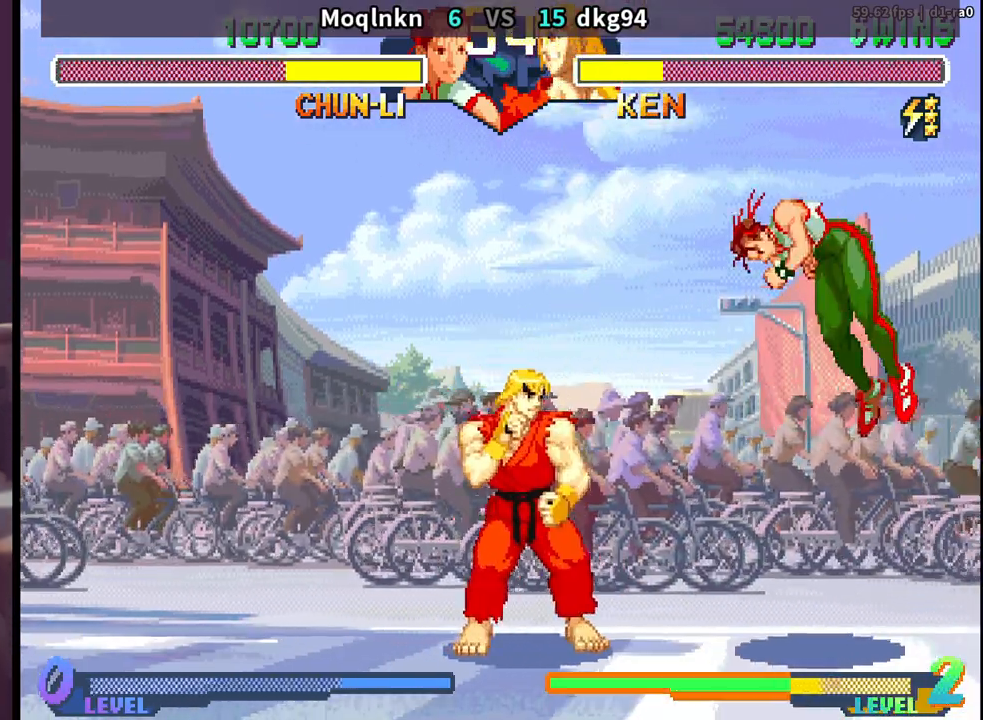
{"buttons": ["DPAD_DOWN", "DPAD_RIGHT"], "events": [[50, "DPAD_LEFT", "up"], [50, "DPAD_UP", "up"], [167, "HK", "down"], [283, "DPAD_DOWN", "down"], [283, "DPAD_RIGHT", "down"], [300, "HK", "up"]]}
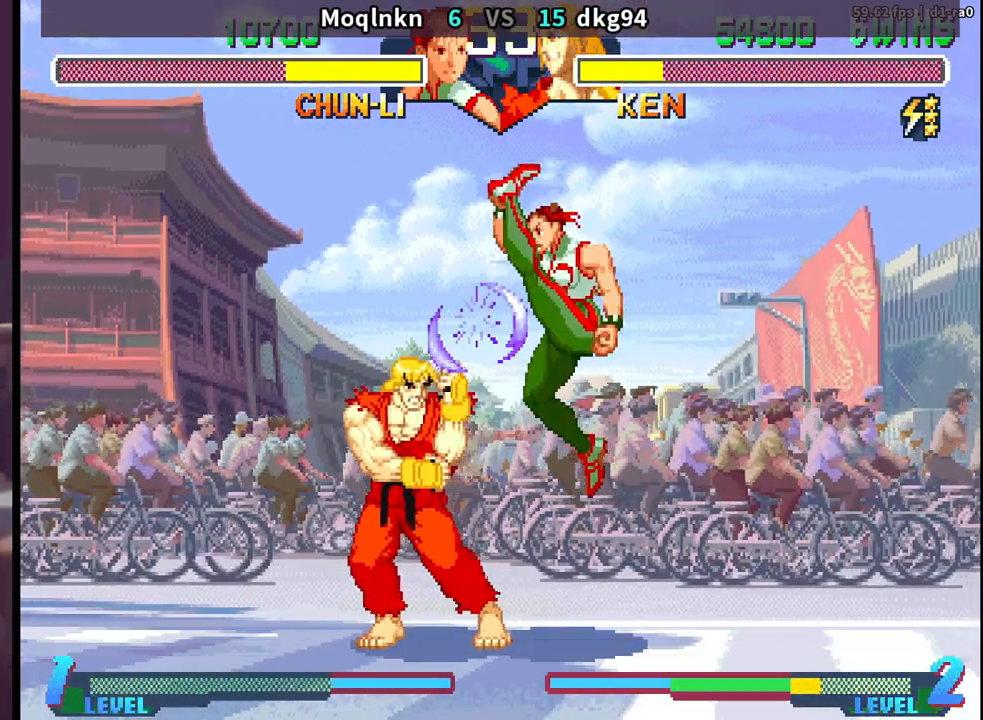
{"buttons": ["DPAD_DOWN", "DPAD_RIGHT"], "events": [[83, "LP", "down"], [150, "LP", "up"]]}
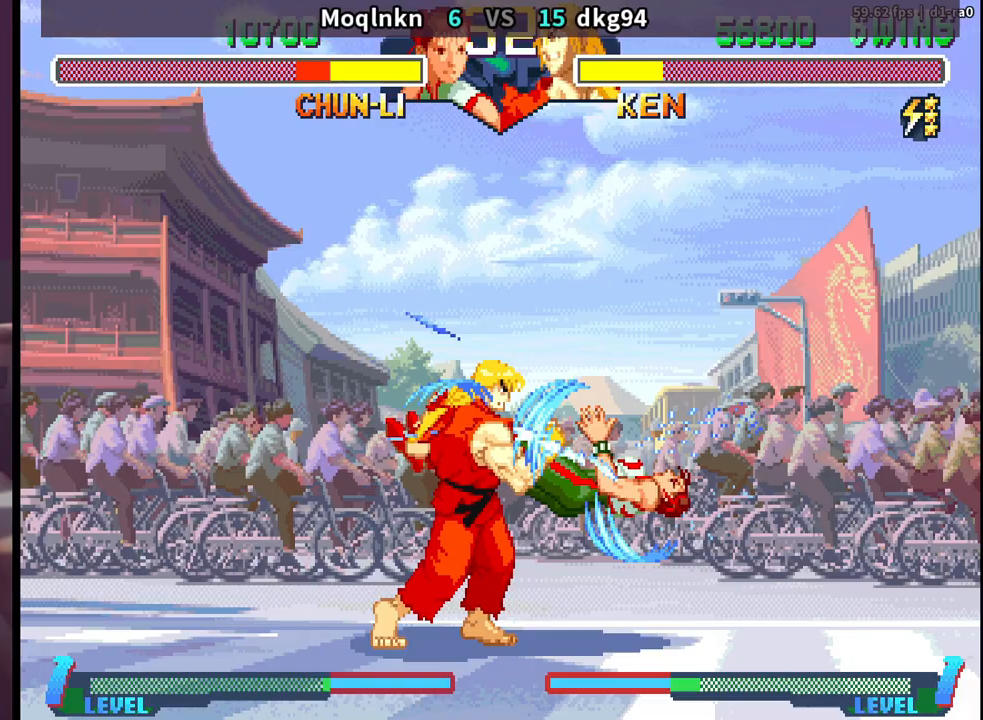
{"buttons": [], "events": [[167, "DPAD_DOWN", "up"], [167, "DPAD_RIGHT", "up"], [317, "DPAD_RIGHT", "down"], [350, "DPAD_DOWN", "down"], [383, "DPAD_RIGHT", "up"], [417, "DPAD_LEFT", "down"], [467, "DPAD_DOWN", "up"], [500, "DPAD_LEFT", "up"]]}
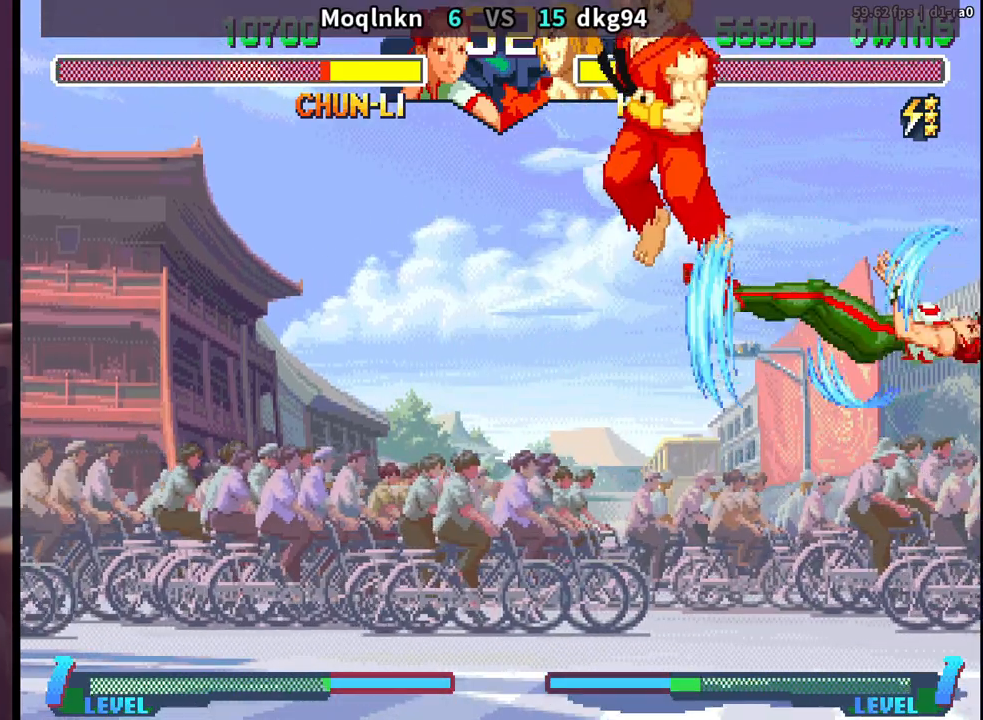
{"buttons": ["DPAD_DOWN", "DPAD_RIGHT"], "events": [[50, "DPAD_DOWN", "down"], [100, "DPAD_LEFT", "down"], [117, "DPAD_DOWN", "up"], [133, "HP", "down"], [183, "DPAD_LEFT", "up"], [183, "HP", "up"], [233, "DPAD_DOWN", "down"], [233, "DPAD_RIGHT", "down"]]}
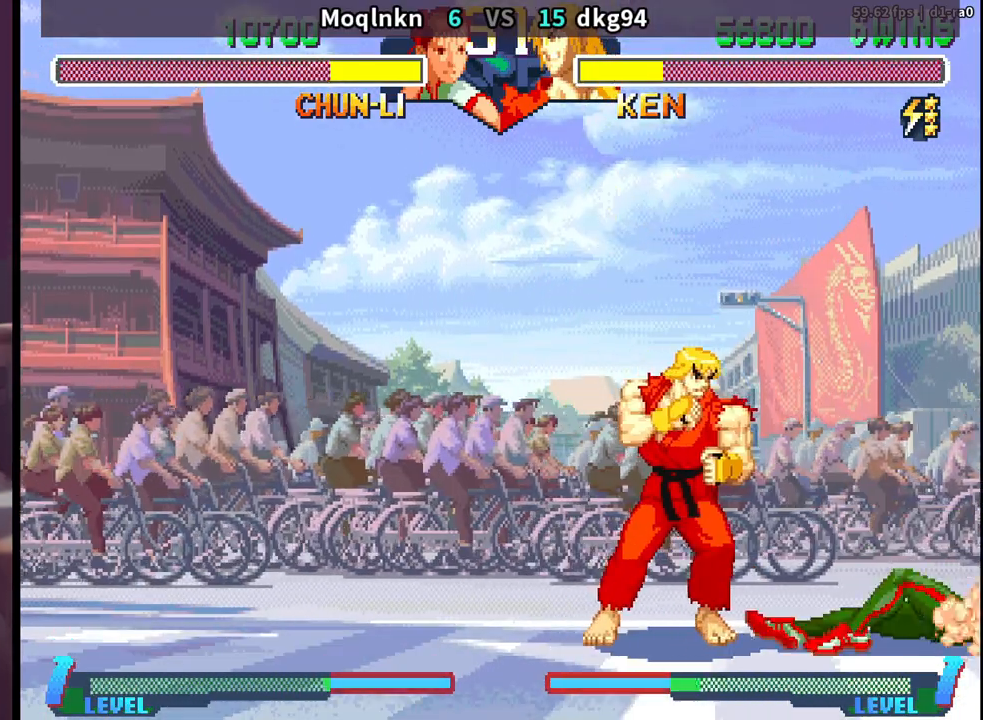
{"buttons": ["DPAD_DOWN", "DPAD_RIGHT"], "events": []}
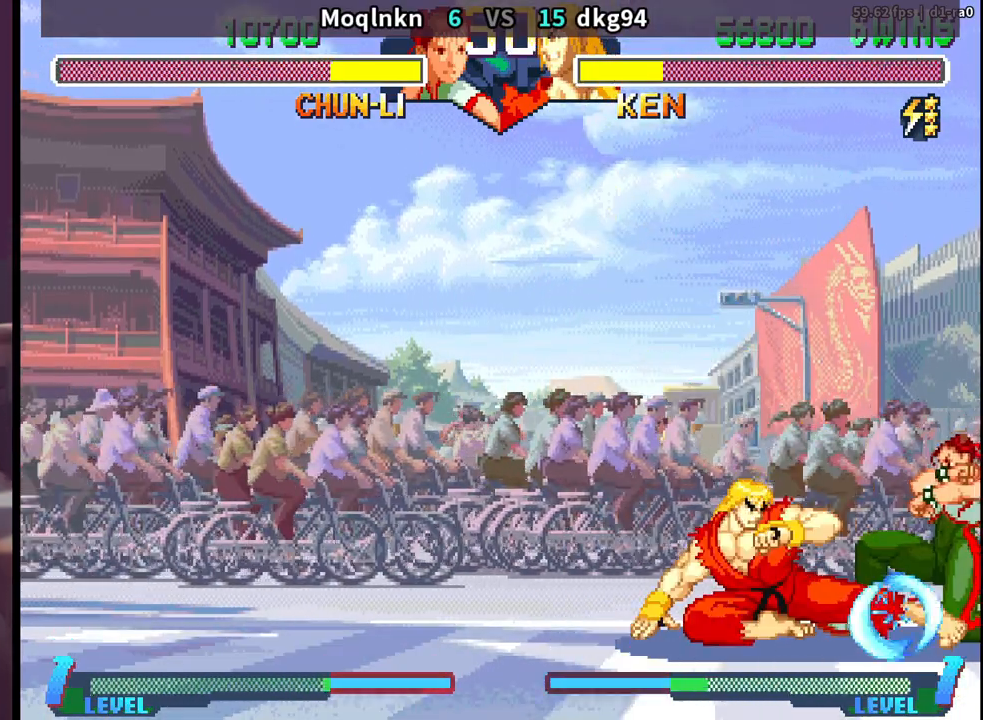
{"buttons": ["DPAD_DOWN", "DPAD_RIGHT"], "events": []}
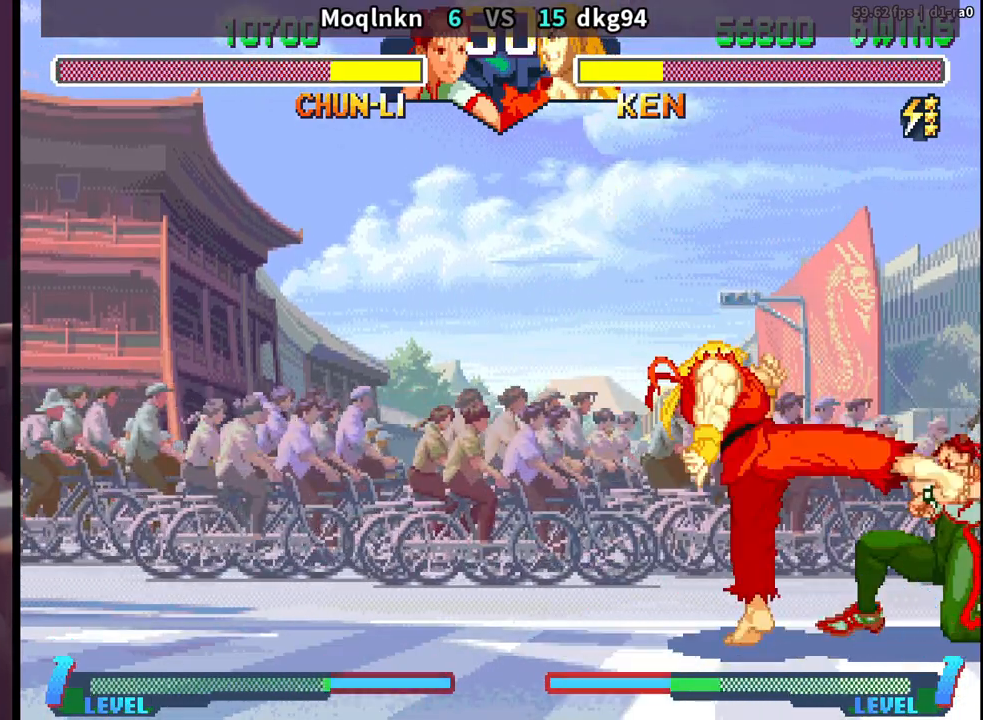
{"buttons": ["DPAD_DOWN", "DPAD_RIGHT"], "events": []}
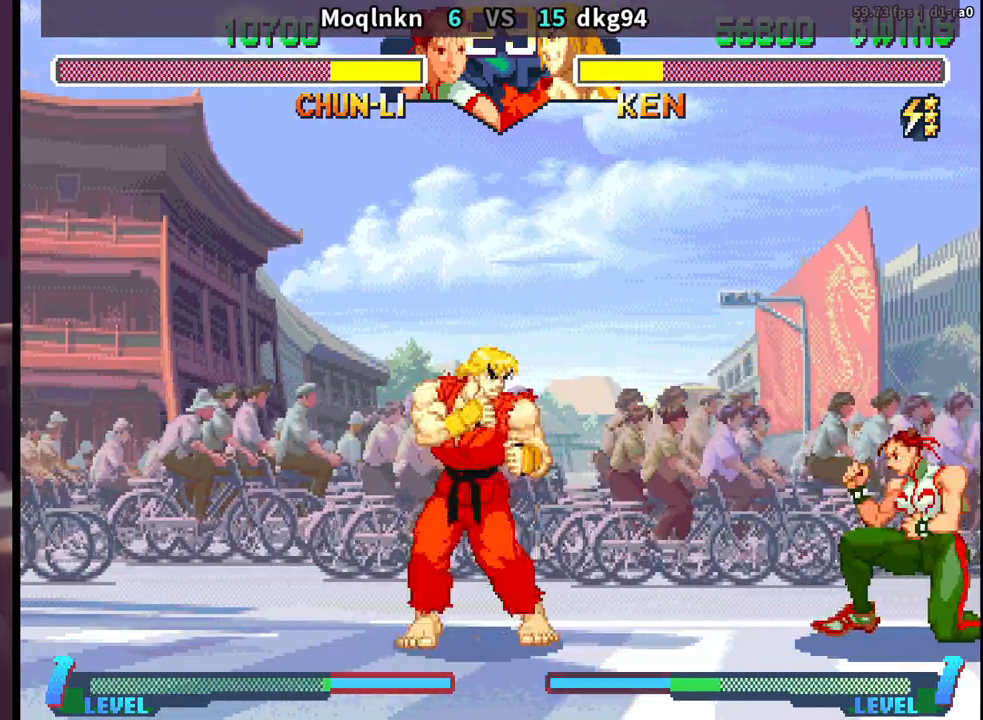
{"buttons": ["DPAD_DOWN", "DPAD_RIGHT"], "events": []}
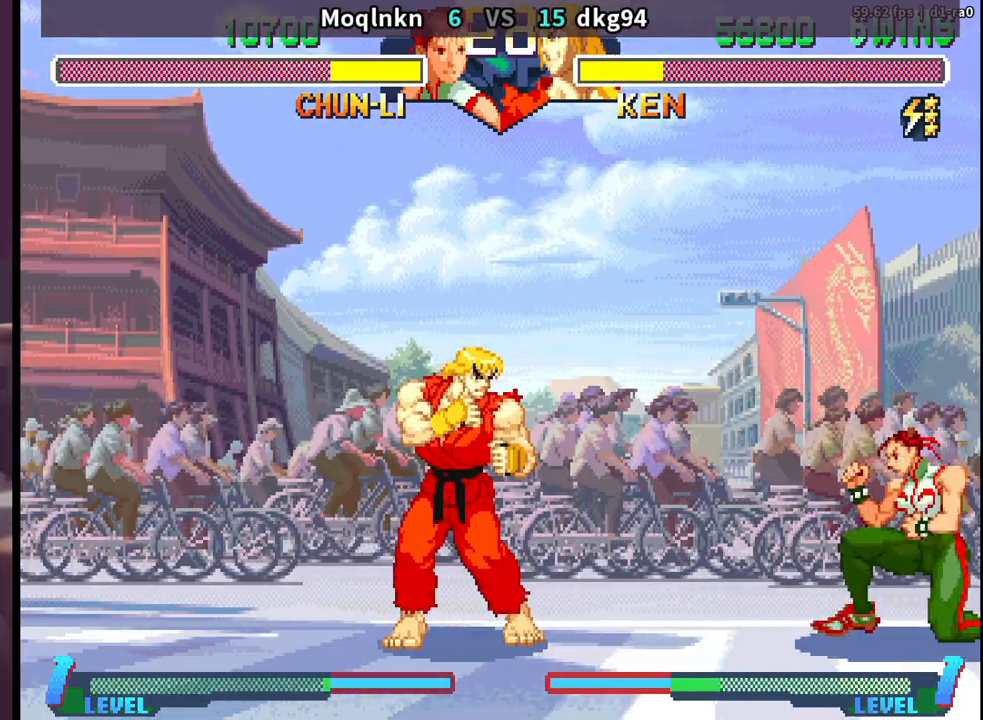
{"buttons": ["DPAD_UP", "DPAD_LEFT"], "events": [[467, "DPAD_DOWN", "up"], [467, "DPAD_RIGHT", "up"], [500, "DPAD_LEFT", "down"], [500, "DPAD_UP", "down"]]}
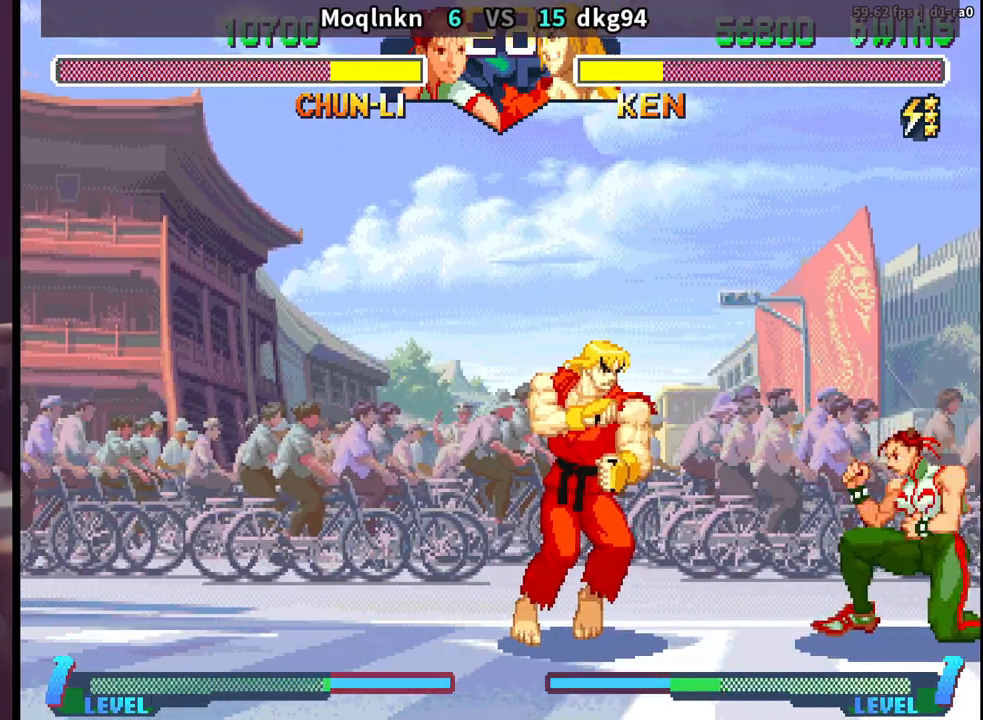
{"buttons": ["MK"], "events": [[467, "DPAD_LEFT", "up"], [467, "DPAD_UP", "up"], [467, "MK", "down"]]}
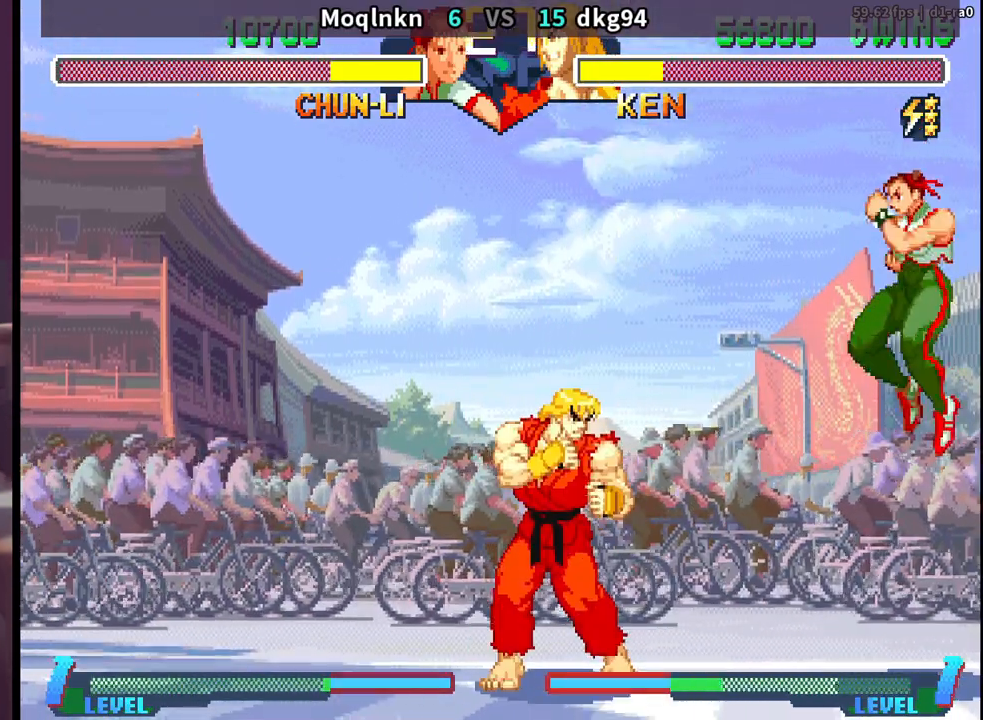
{"buttons": ["DPAD_DOWN", "DPAD_RIGHT"], "events": [[33, "DPAD_DOWN", "down"], [50, "DPAD_RIGHT", "down"], [50, "MK", "up"]]}
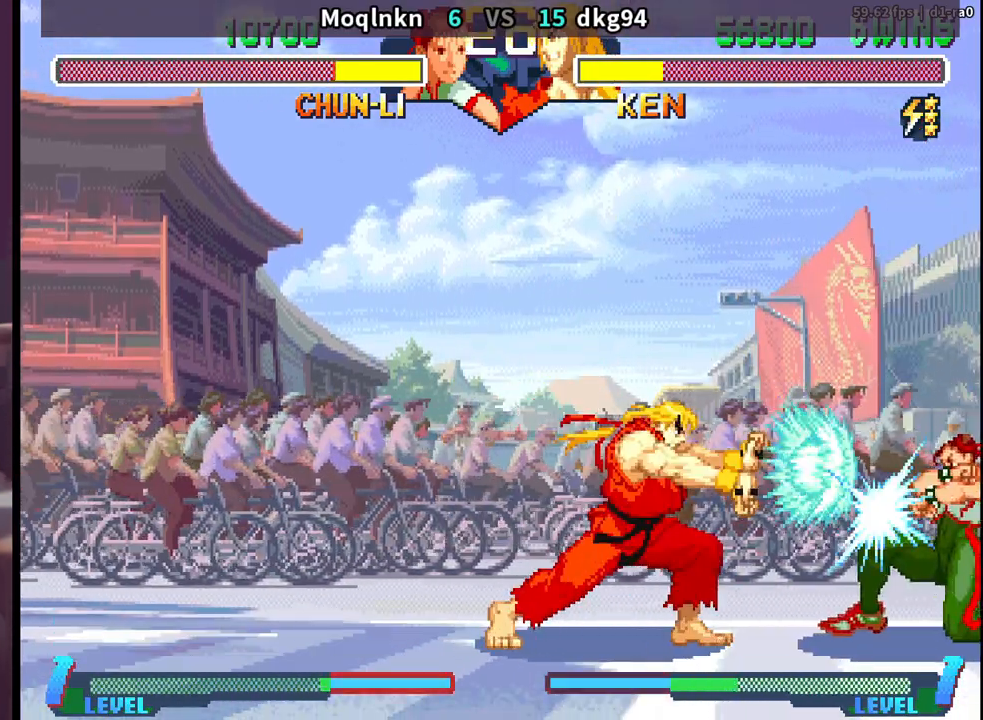
{"buttons": ["DPAD_DOWN", "DPAD_RIGHT"], "events": []}
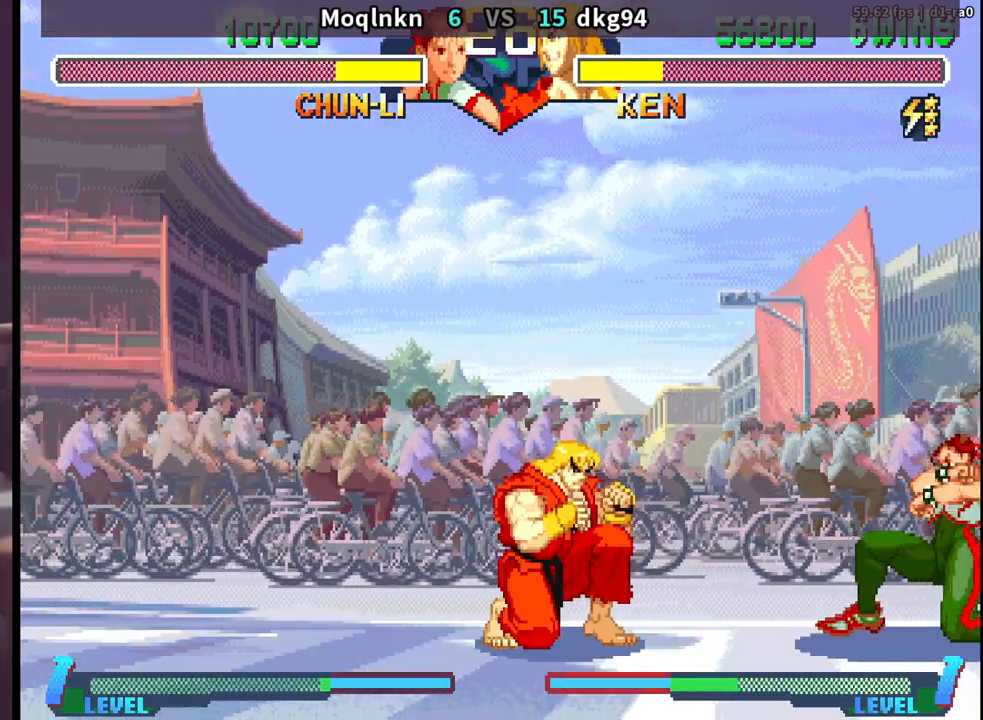
{"buttons": ["DPAD_UP", "DPAD_LEFT"], "events": [[367, "DPAD_DOWN", "up"], [367, "DPAD_RIGHT", "up"], [400, "DPAD_LEFT", "down"], [400, "DPAD_UP", "down"]]}
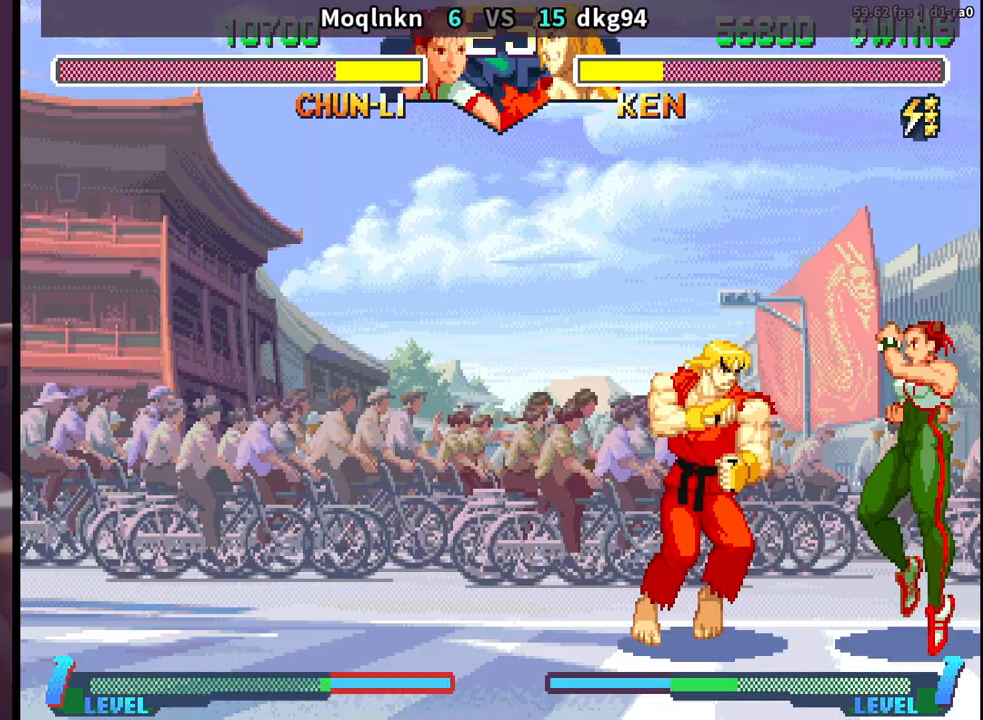
{"buttons": ["DPAD_DOWN", "DPAD_LEFT"], "events": [[367, "DPAD_UP", "up"], [417, "DPAD_DOWN", "down"]]}
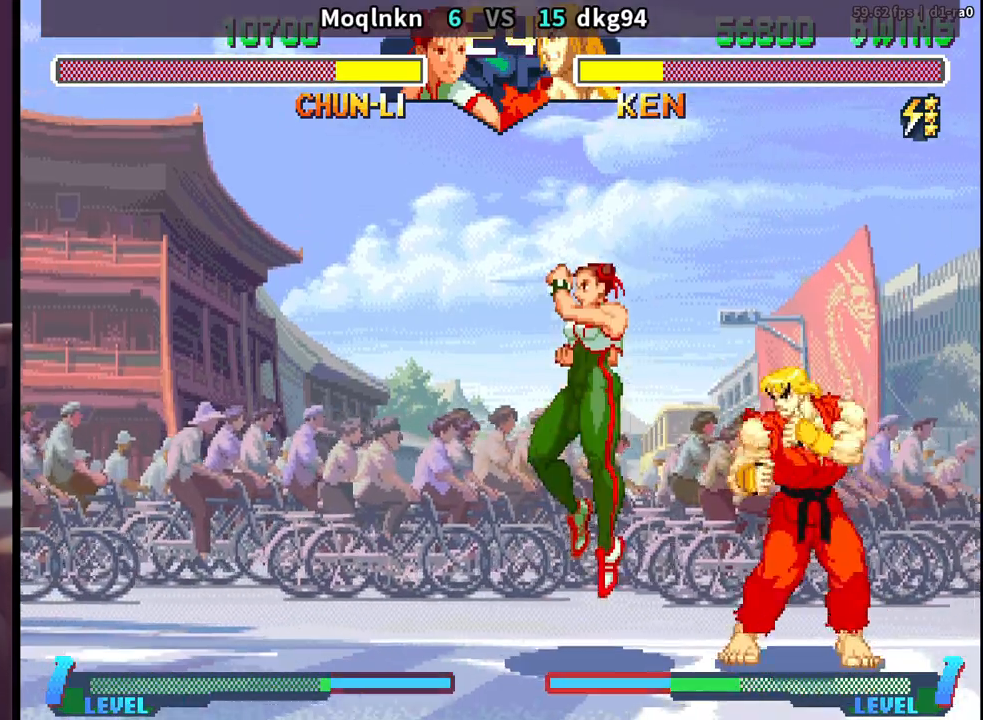
{"buttons": ["DPAD_DOWN", "DPAD_LEFT"], "events": []}